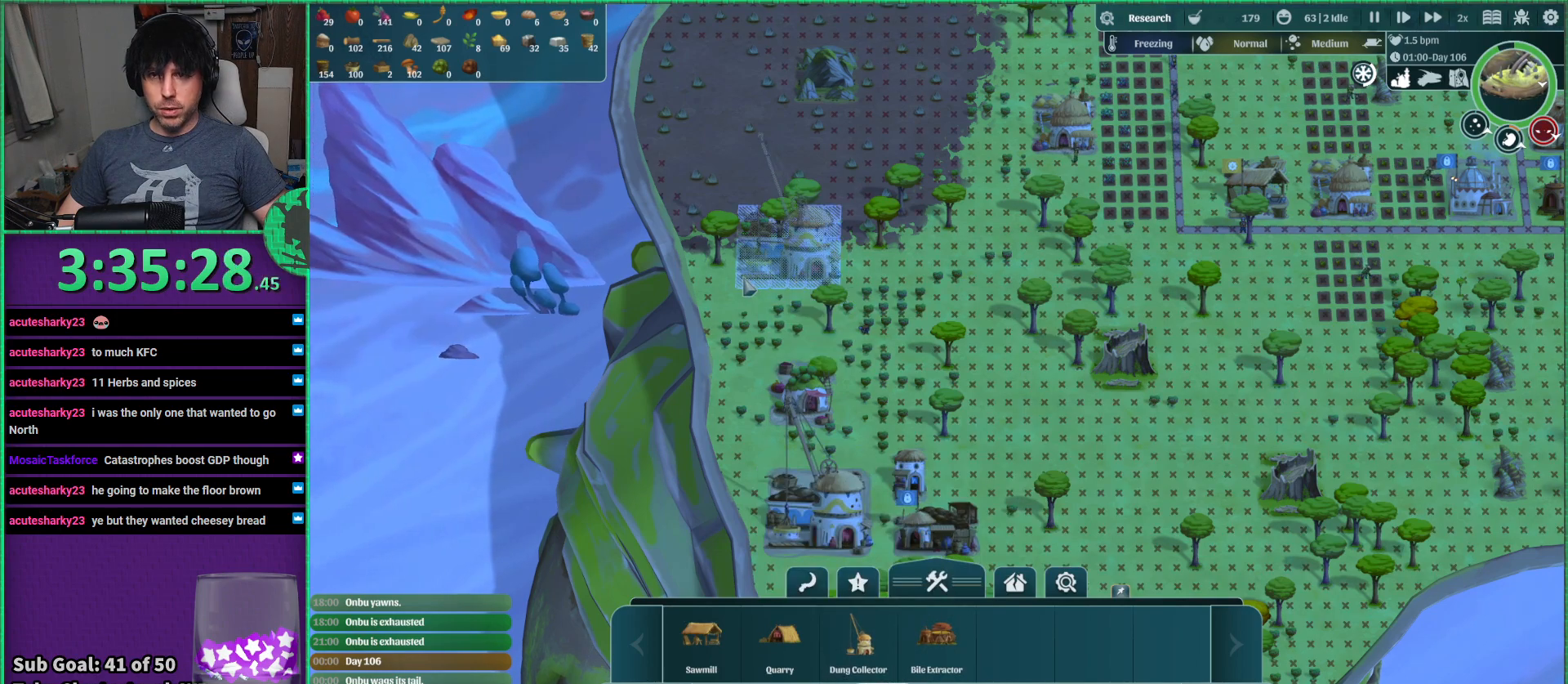
Gameplay with keyboard; each line is a JSON object with the keys held at the frame after it. "events" lists presses ("down") and releases ("up") of "a", "d", "e", "s", "shift", "space" and "w" between this image and that frame as [ms after this image, input, new state], when the widget could be followed in between. No other keys are recorded. Mouse input is not recorded.
{"keys": ["w"], "events": [[483, "w", "down"]]}
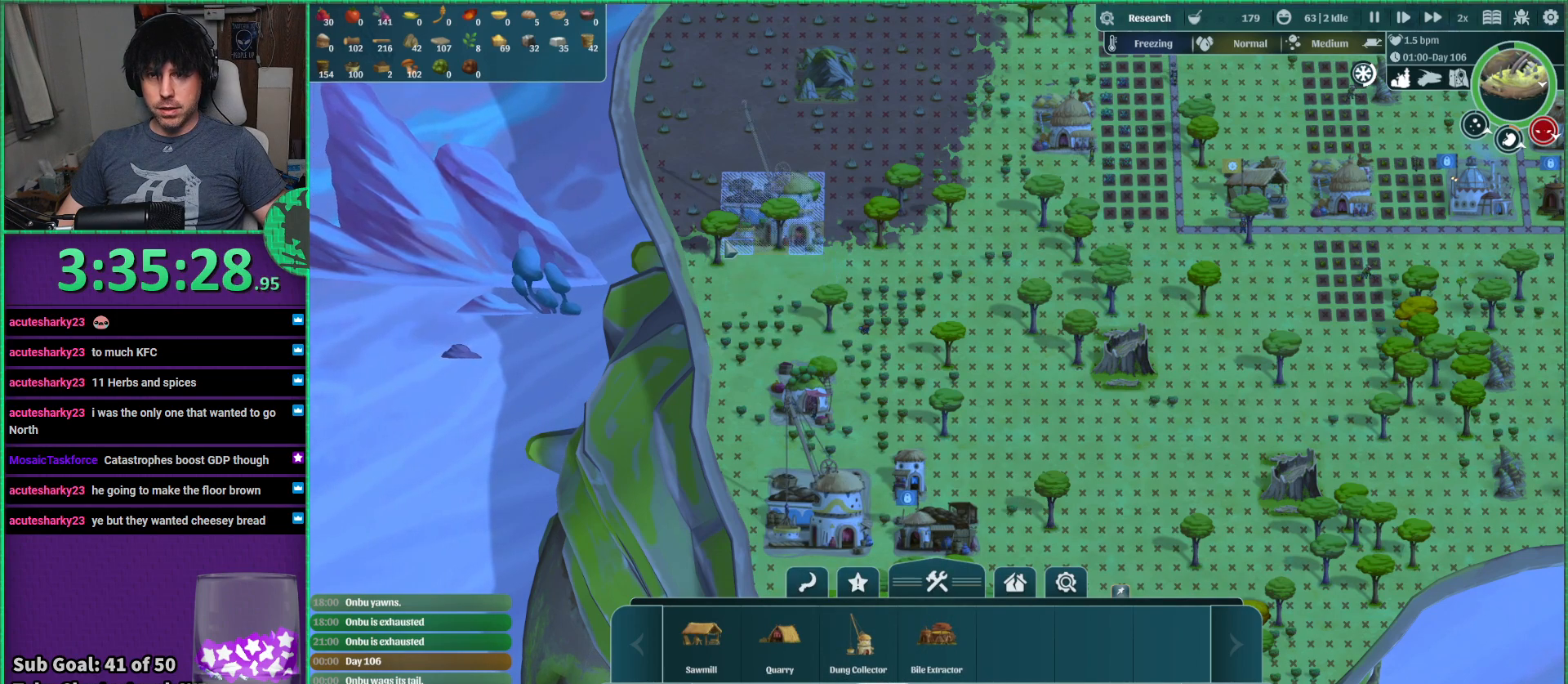
{"keys": [], "events": [[67, "w", "up"], [83, "a", "down"], [183, "a", "up"]]}
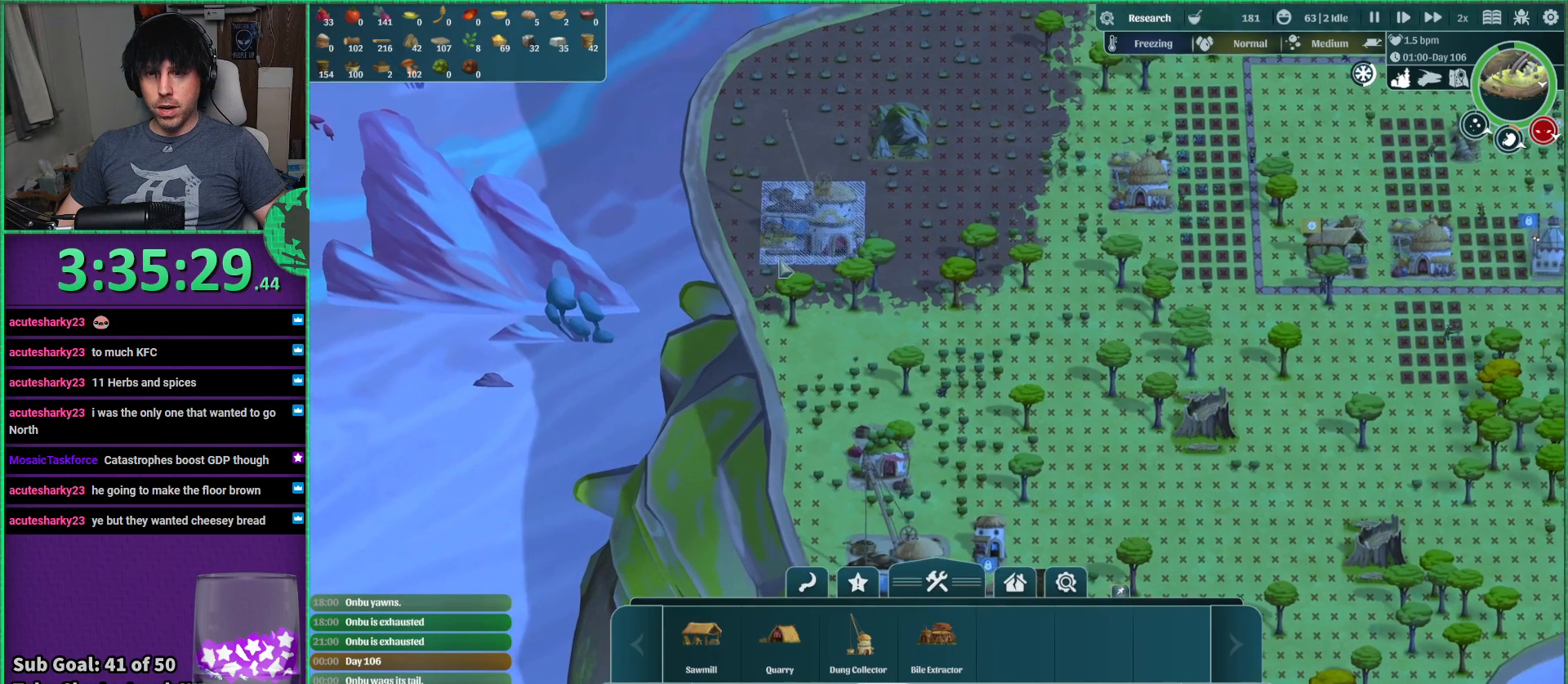
{"keys": [], "events": []}
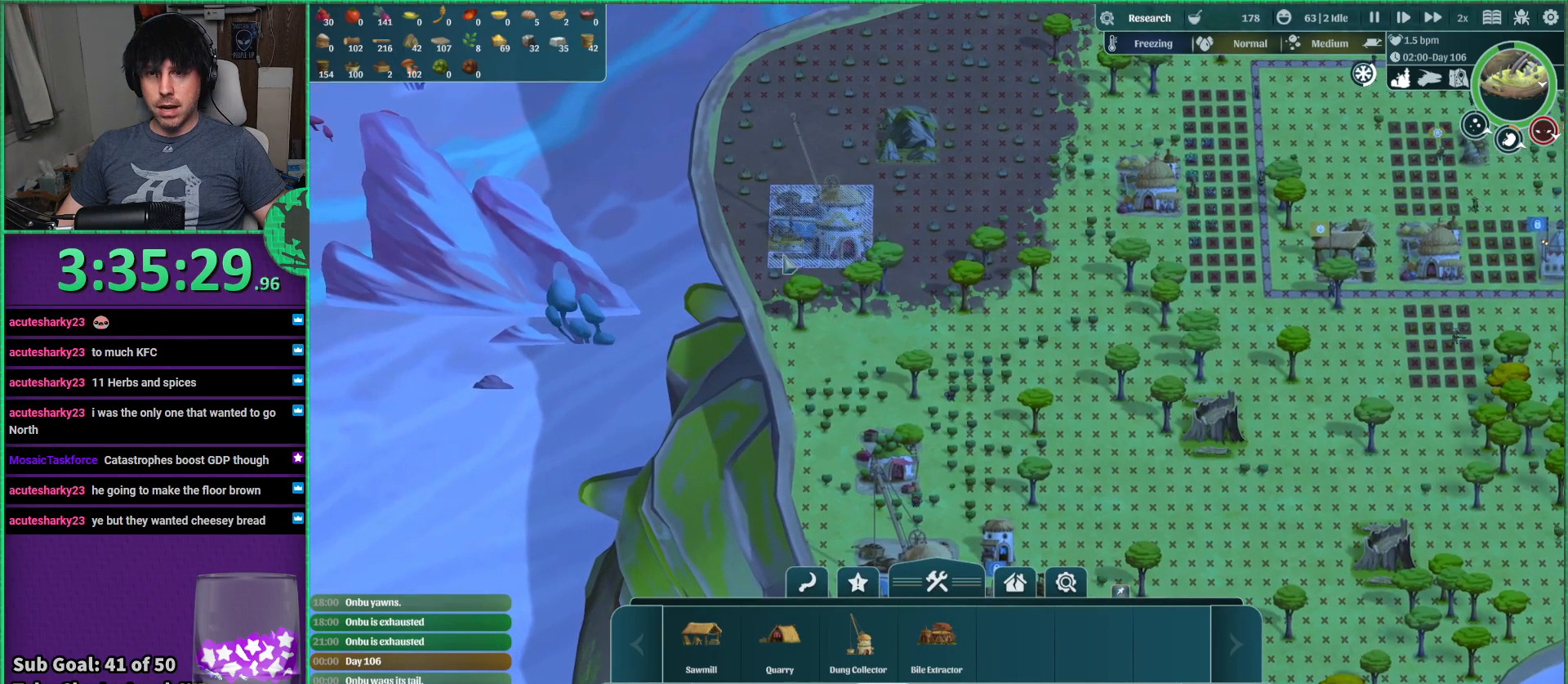
{"keys": [], "events": []}
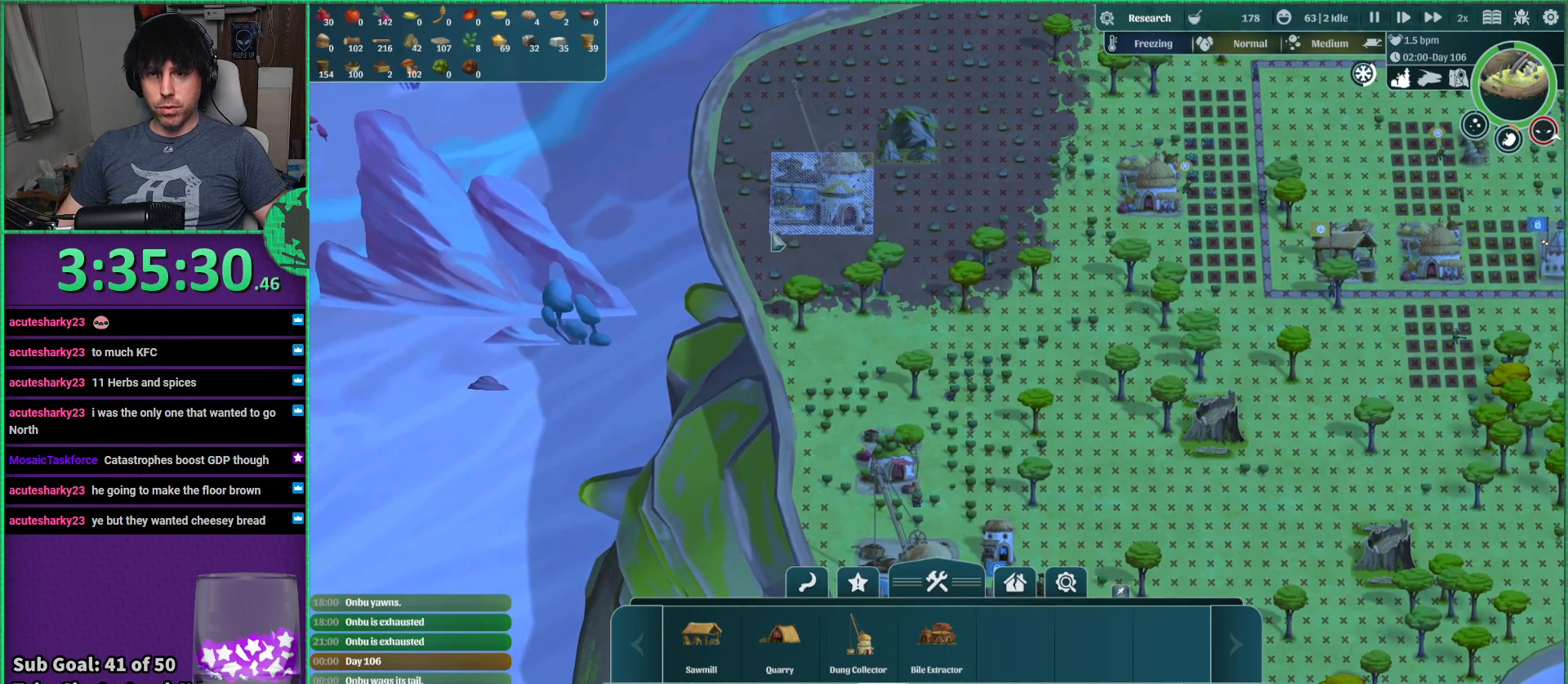
{"keys": [], "events": []}
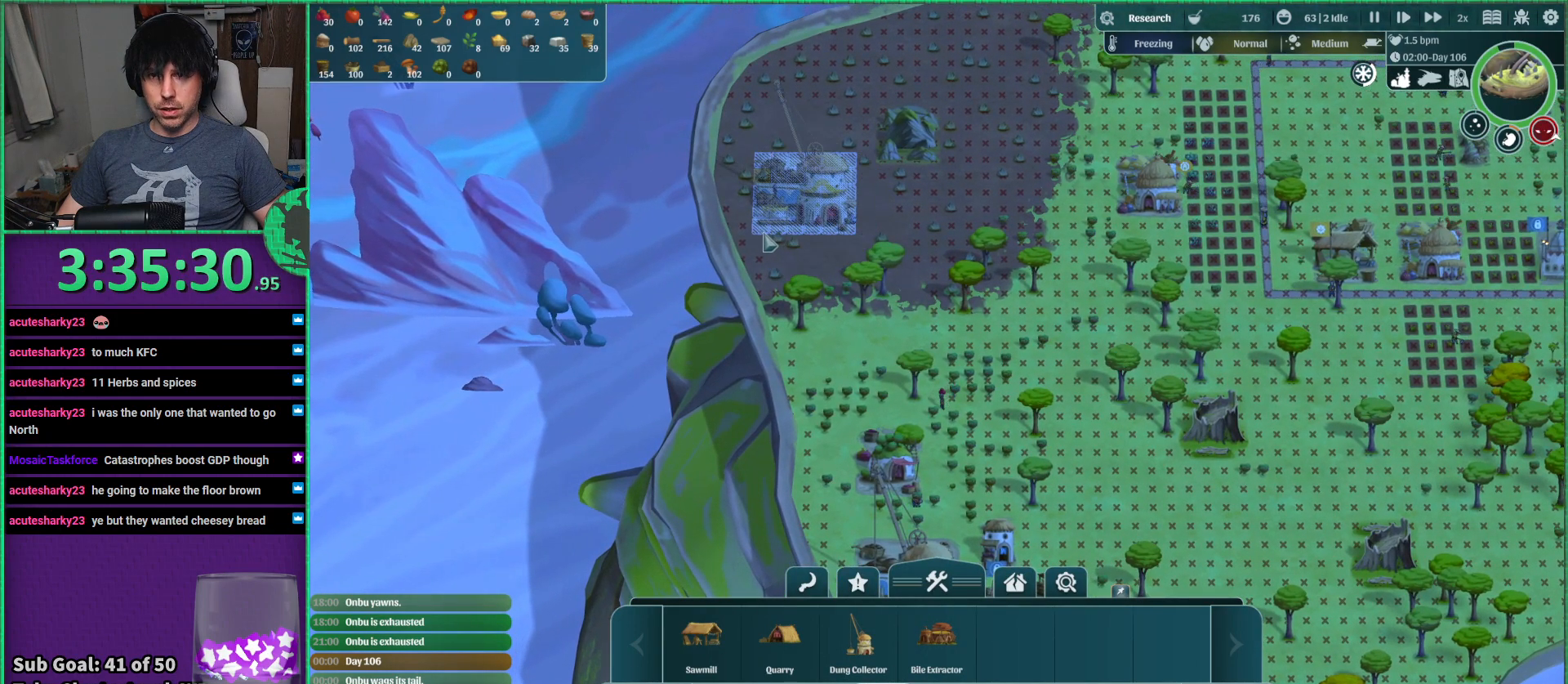
{"keys": [], "events": []}
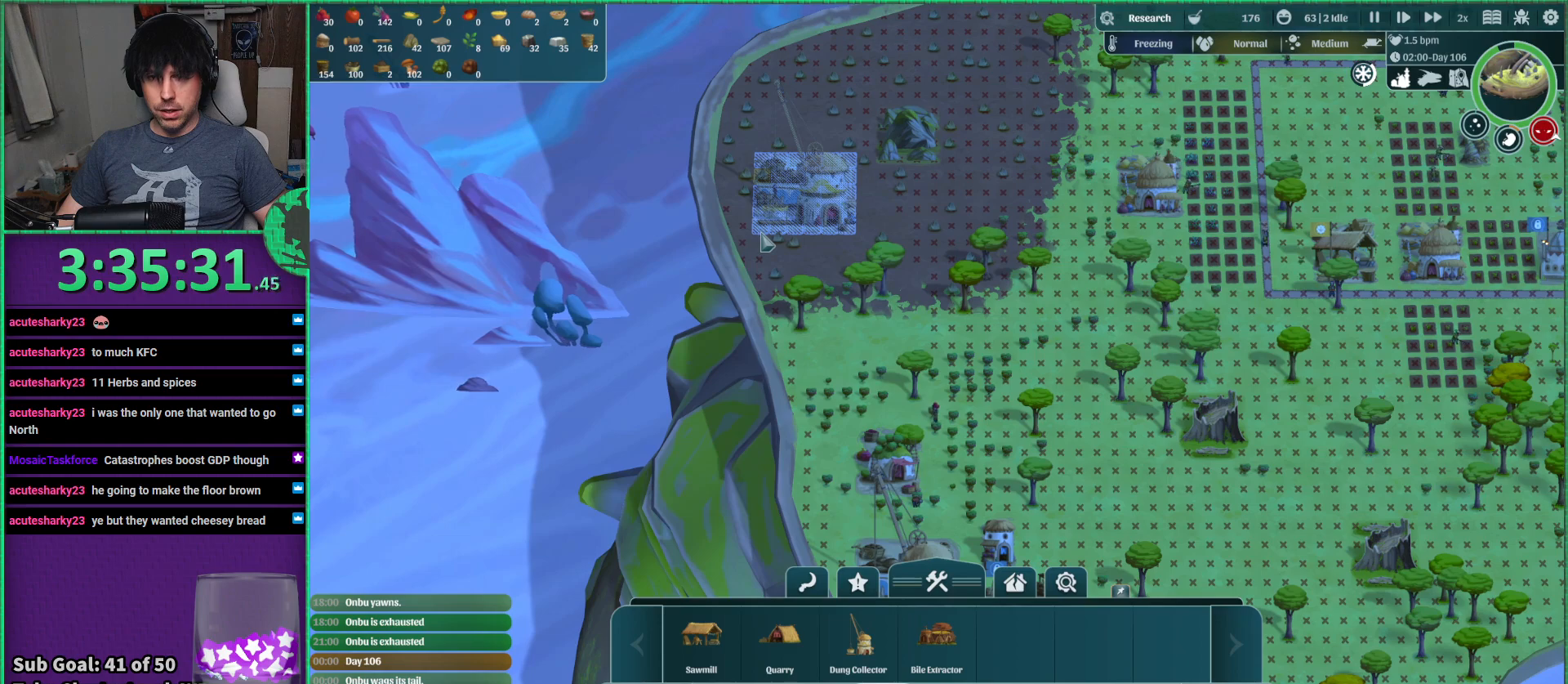
{"keys": [], "events": []}
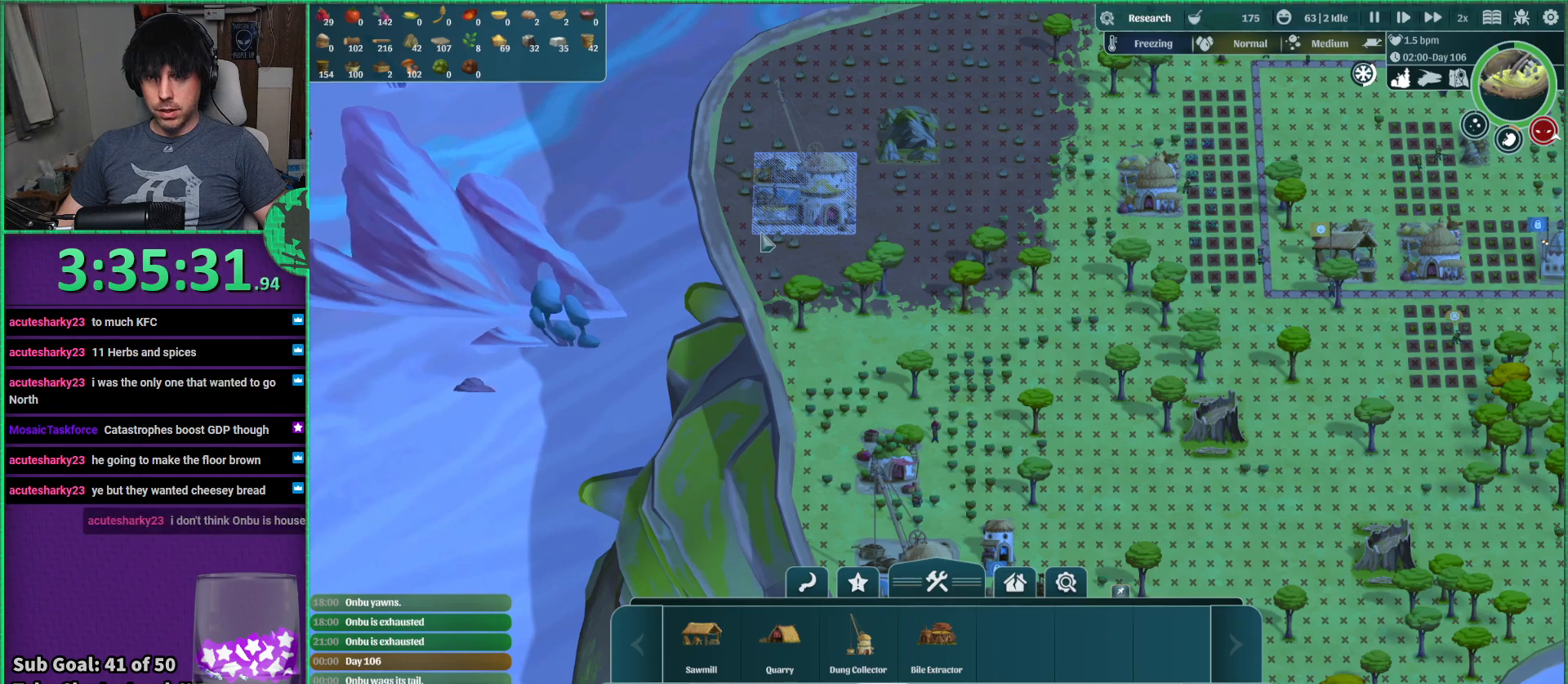
{"keys": ["s"], "events": [[417, "s", "down"]]}
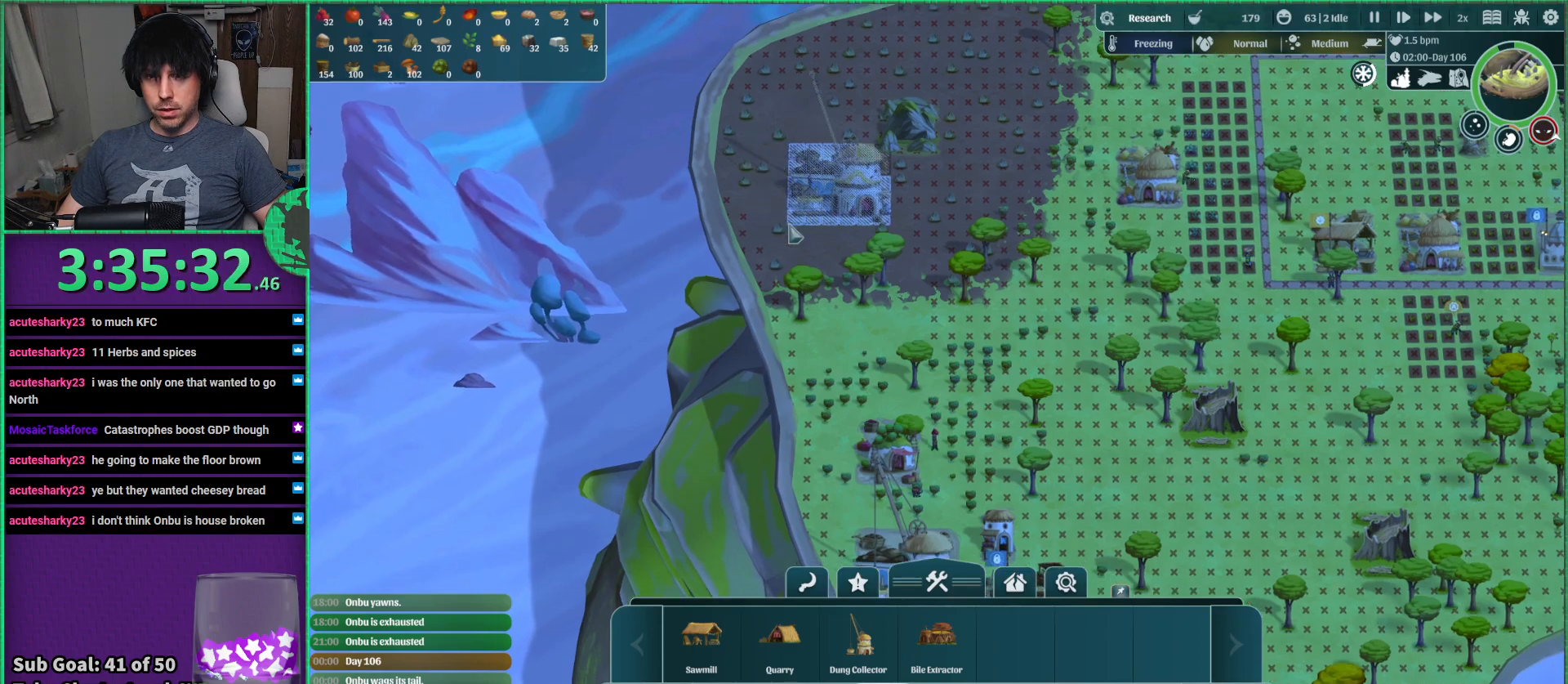
{"keys": [], "events": [[117, "s", "up"]]}
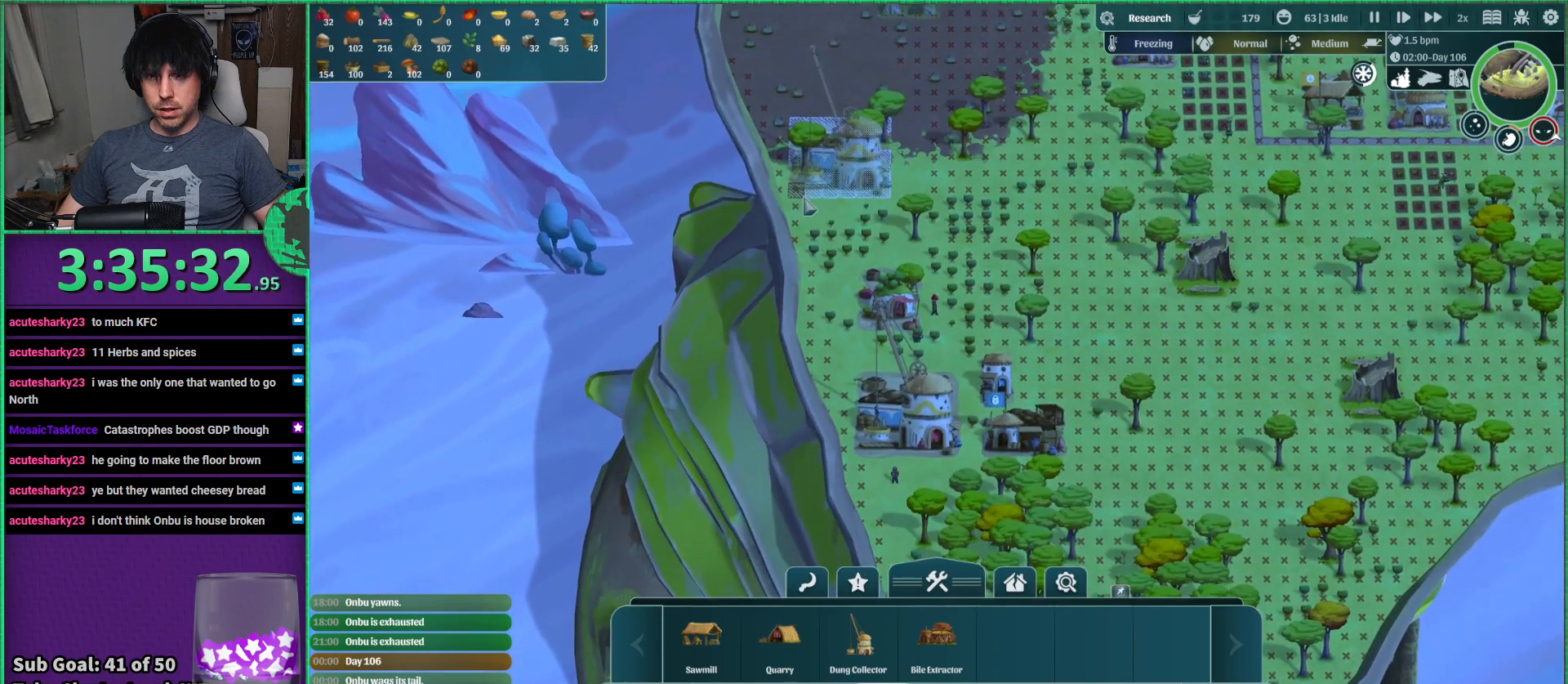
{"keys": ["w"], "events": [[367, "w", "down"]]}
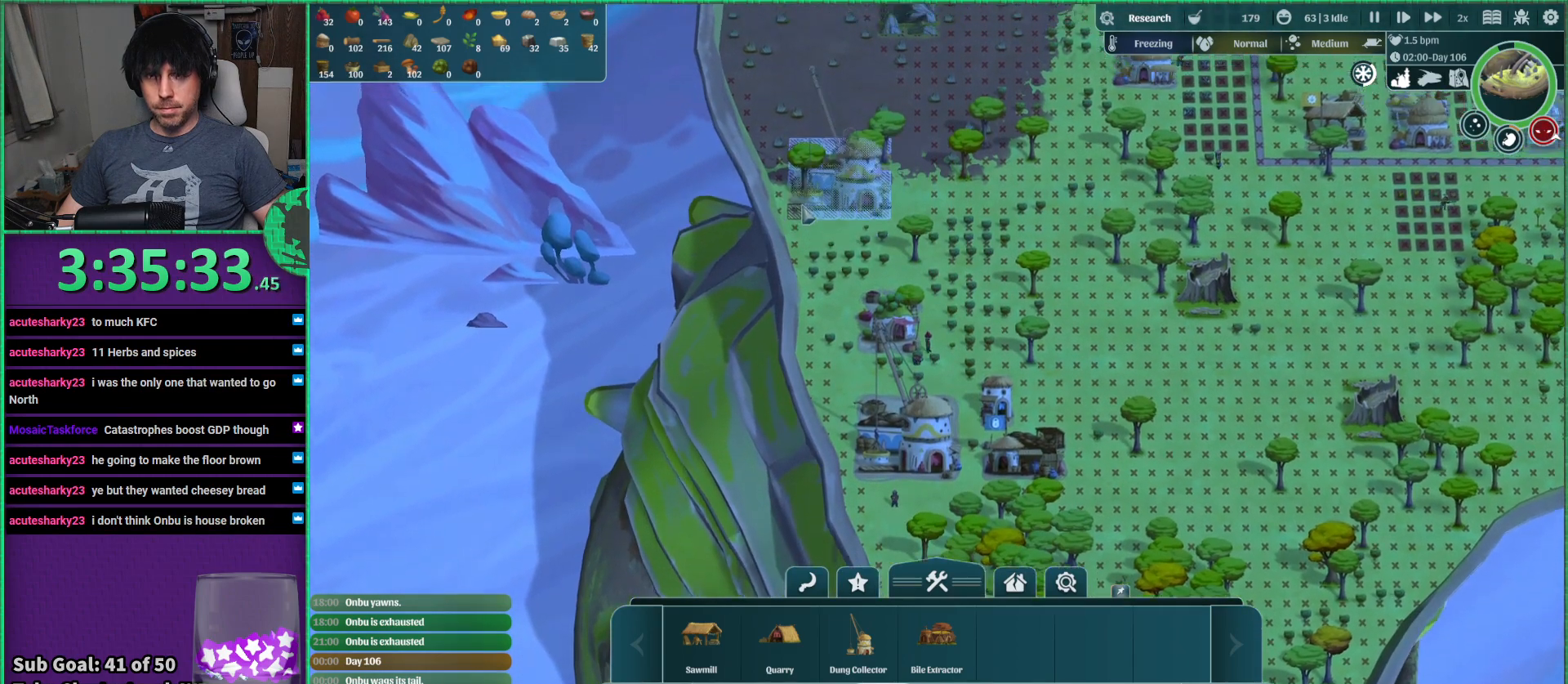
{"keys": [], "events": [[67, "w", "up"]]}
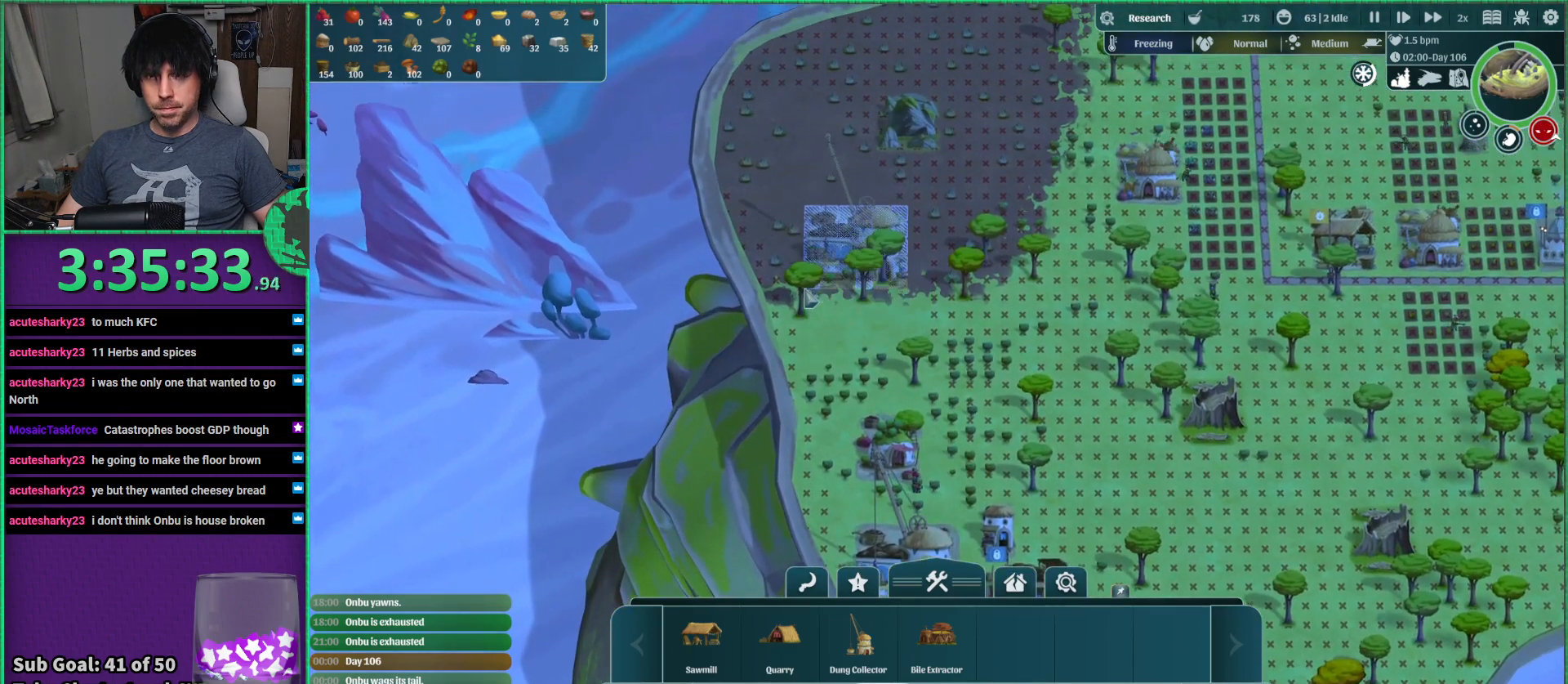
{"keys": [], "events": []}
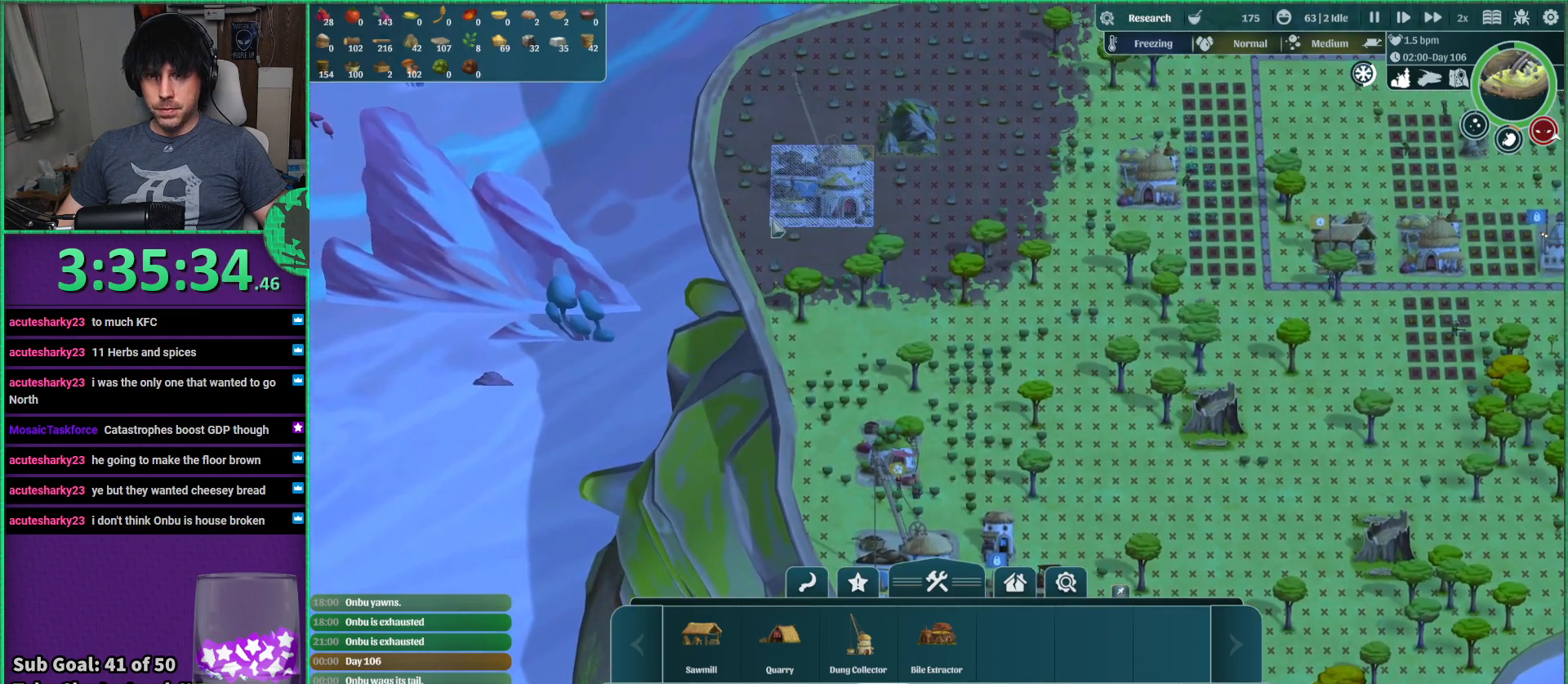
{"keys": [], "events": []}
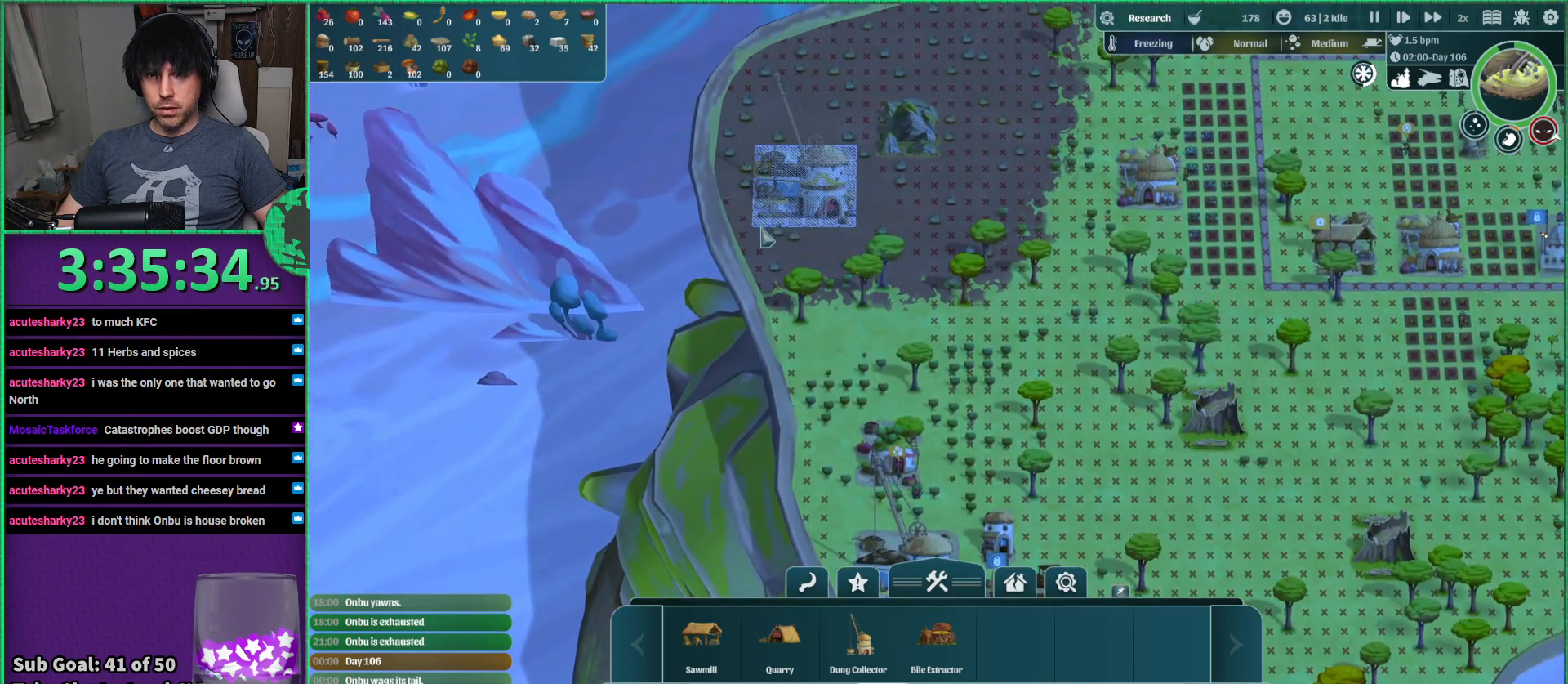
{"keys": [], "events": []}
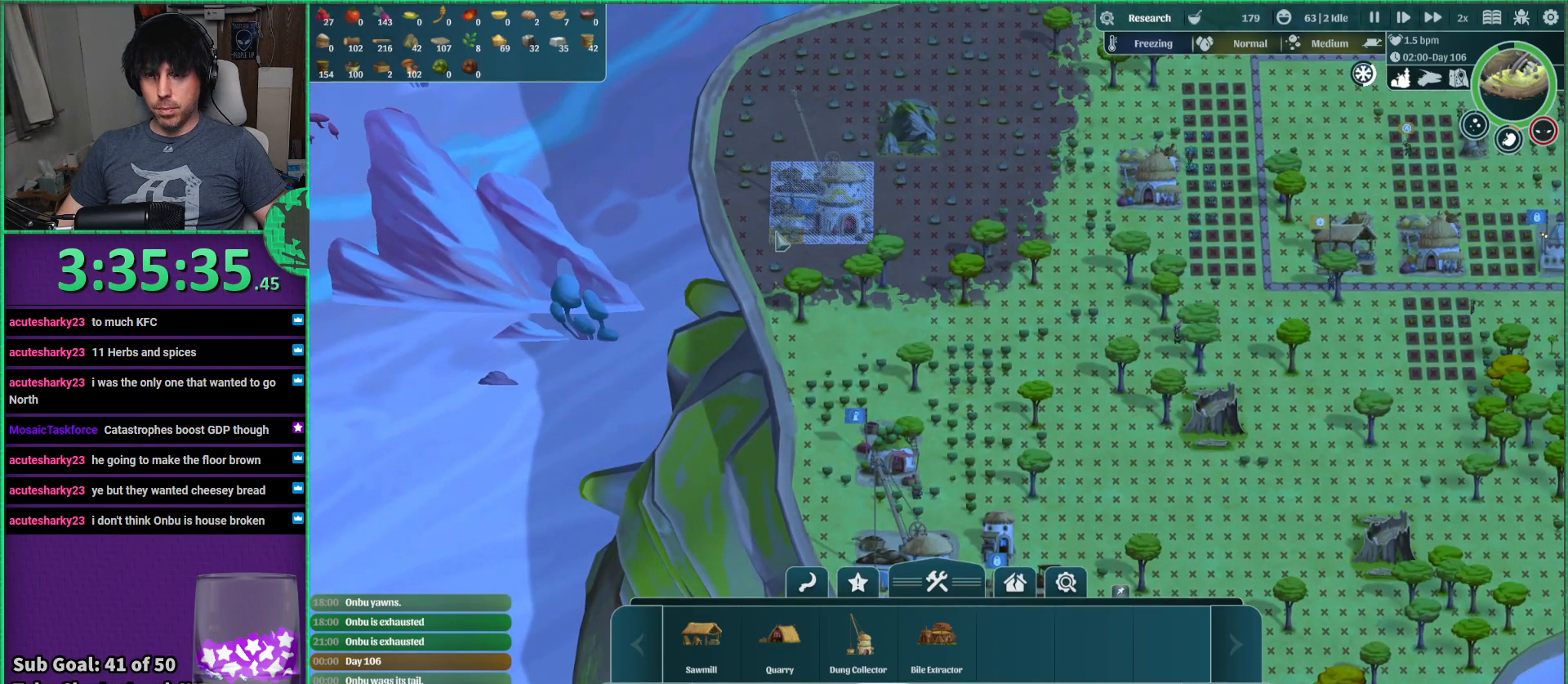
{"keys": [], "events": [[217, "s", "down"], [300, "s", "up"]]}
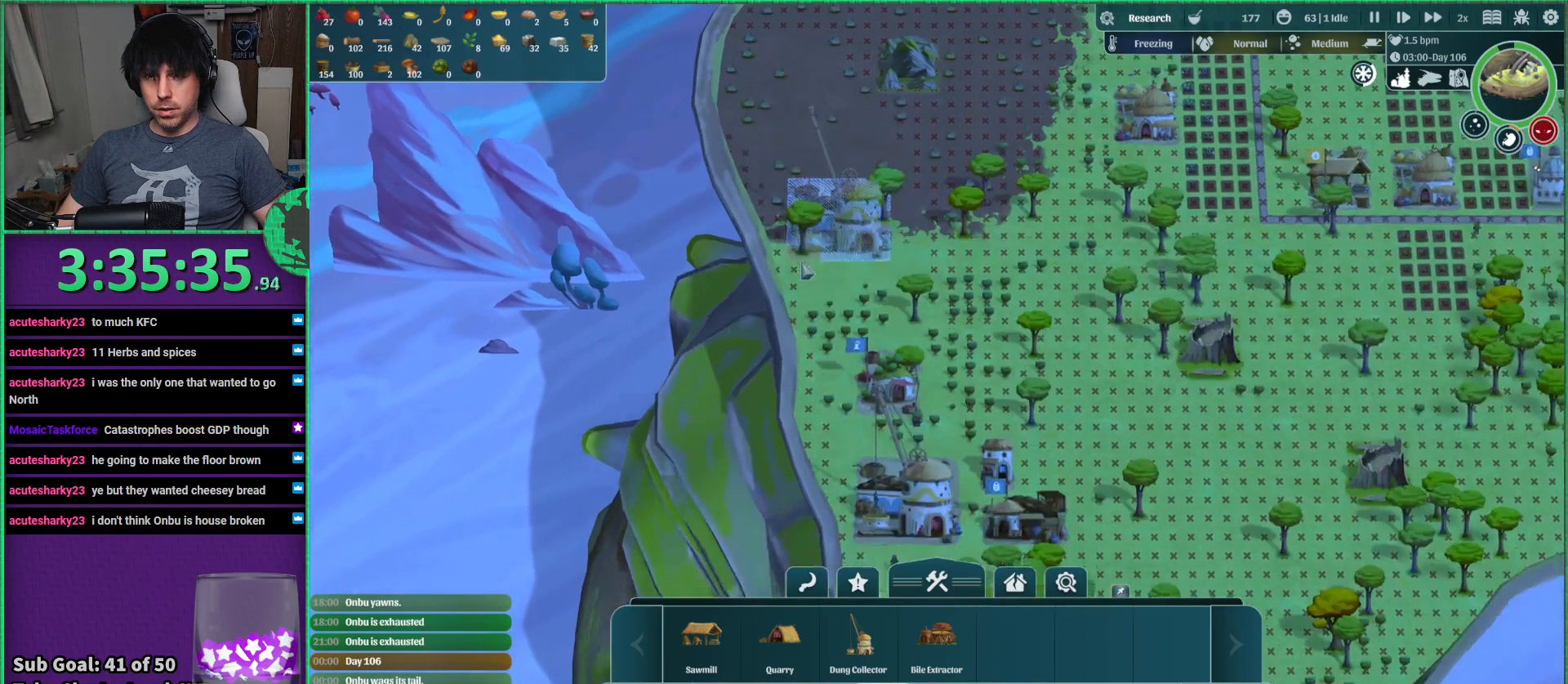
{"keys": [], "events": []}
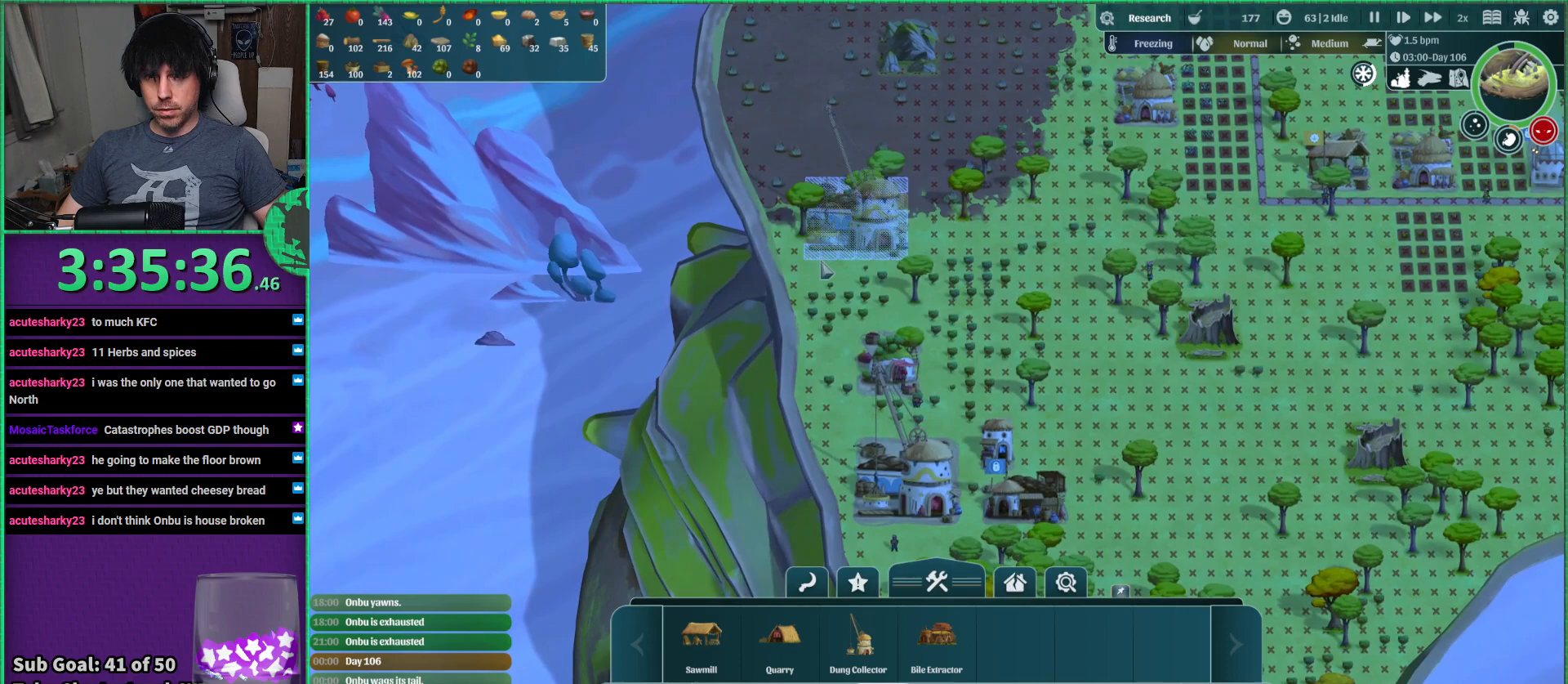
{"keys": [], "events": []}
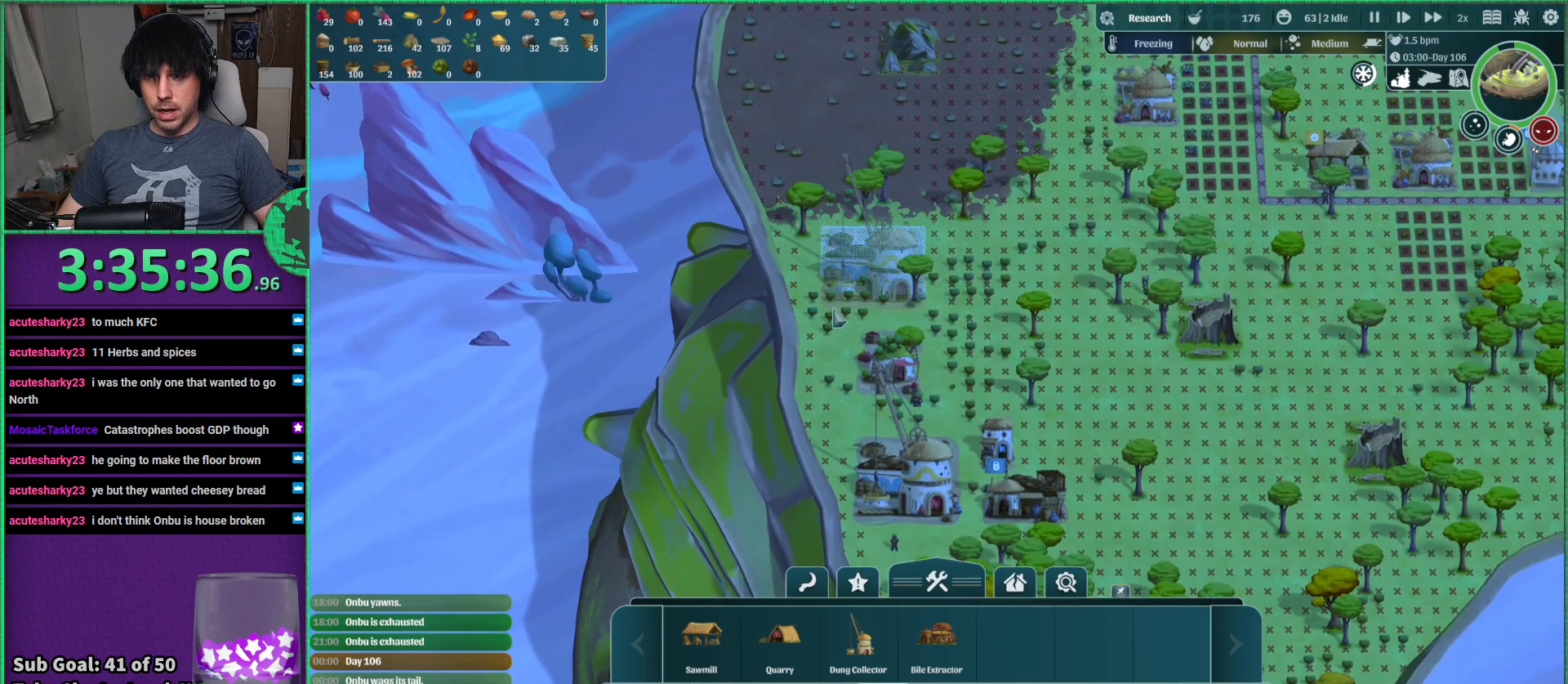
{"keys": [], "events": []}
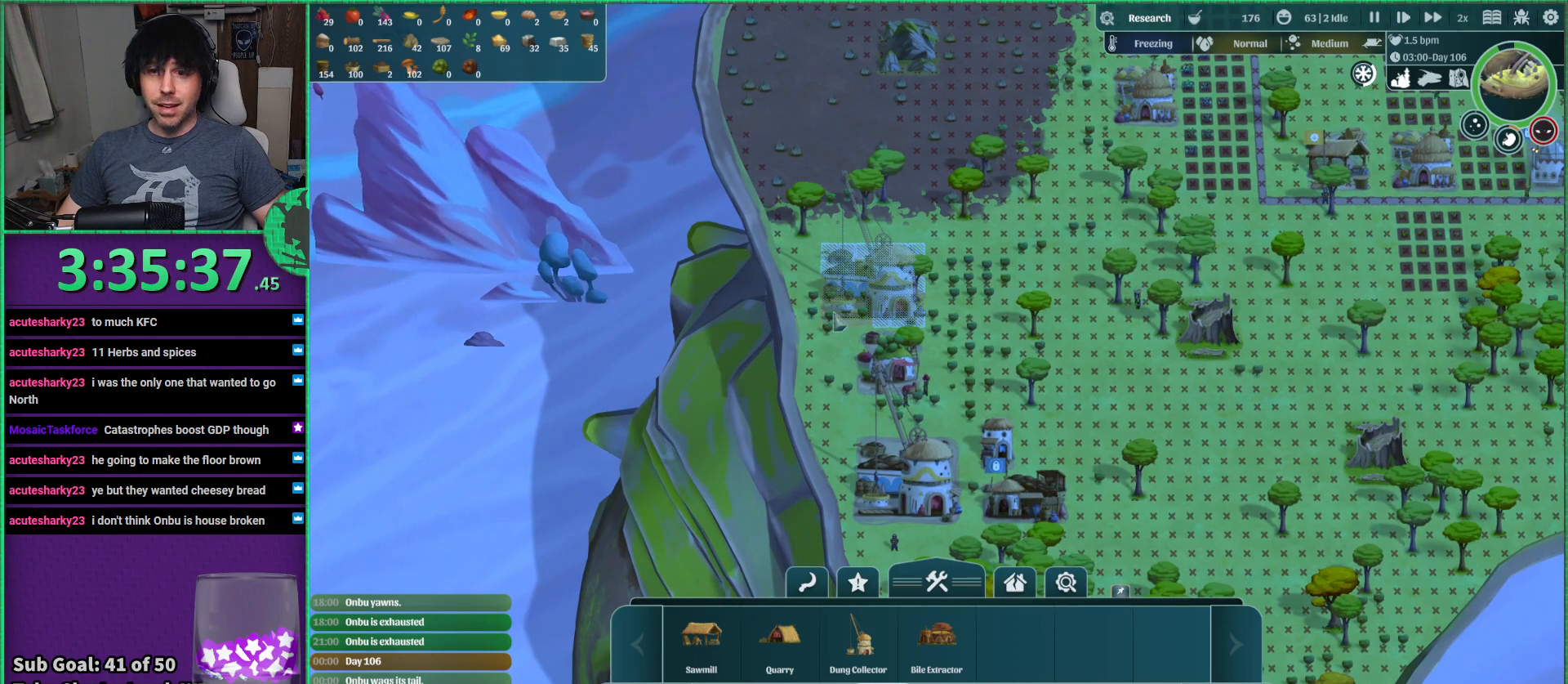
{"keys": [], "events": [[283, "w", "down"], [350, "w", "up"]]}
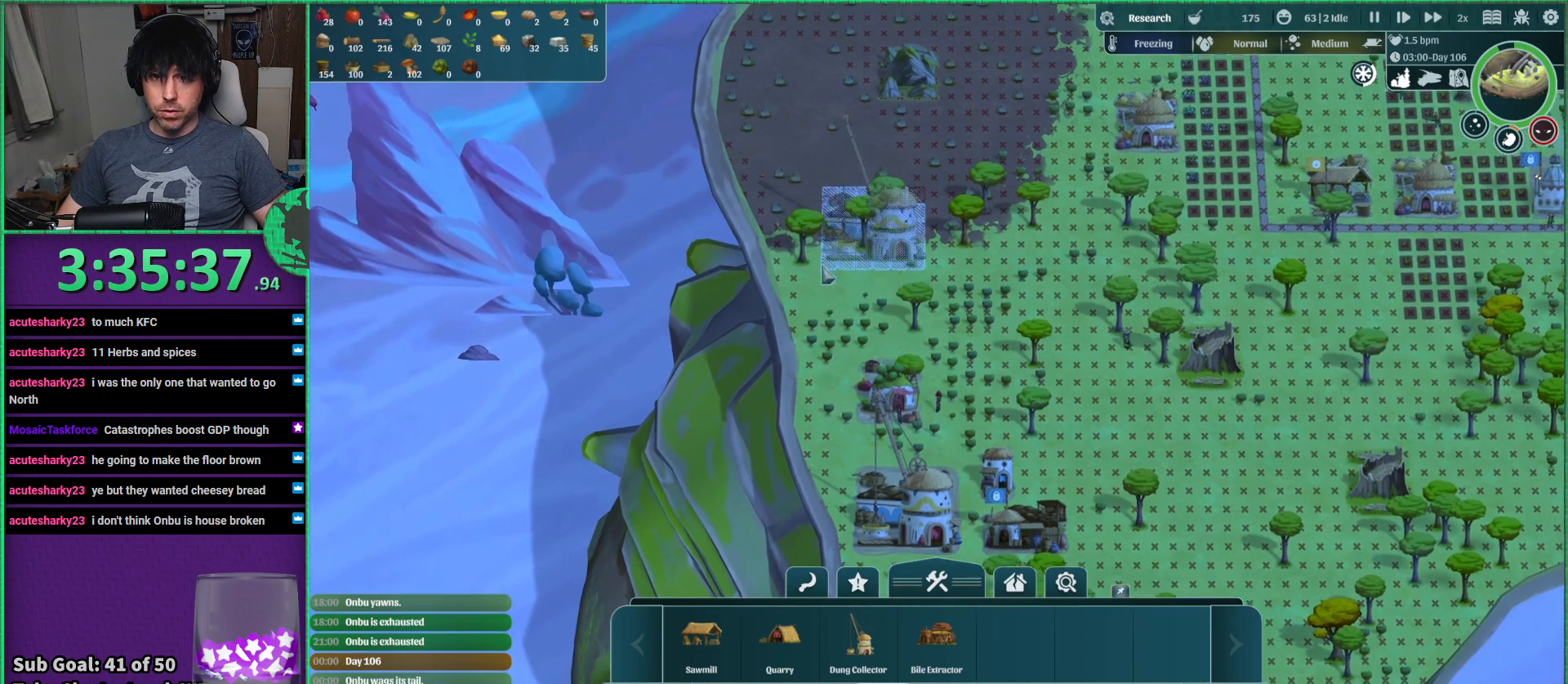
{"keys": ["s"], "events": [[450, "s", "down"]]}
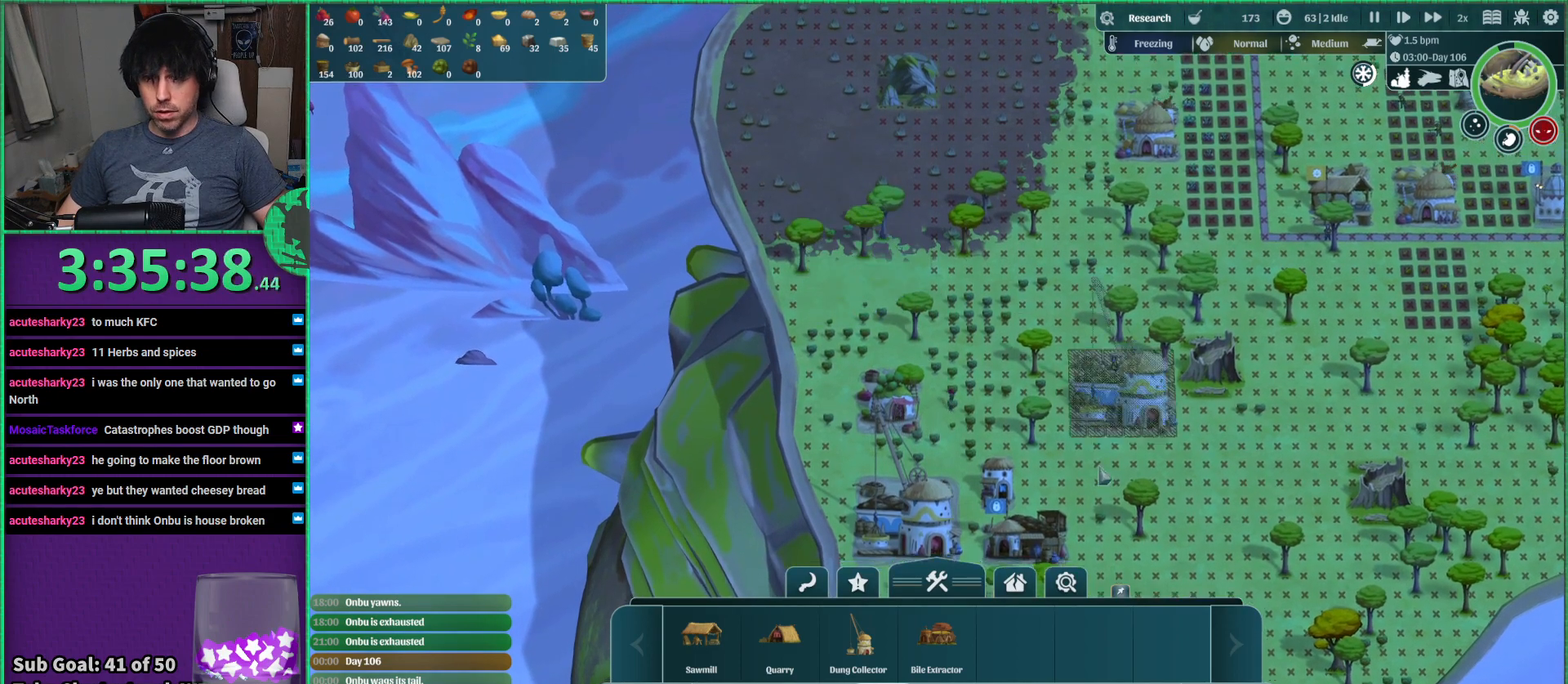
{"keys": [], "events": [[100, "s", "up"]]}
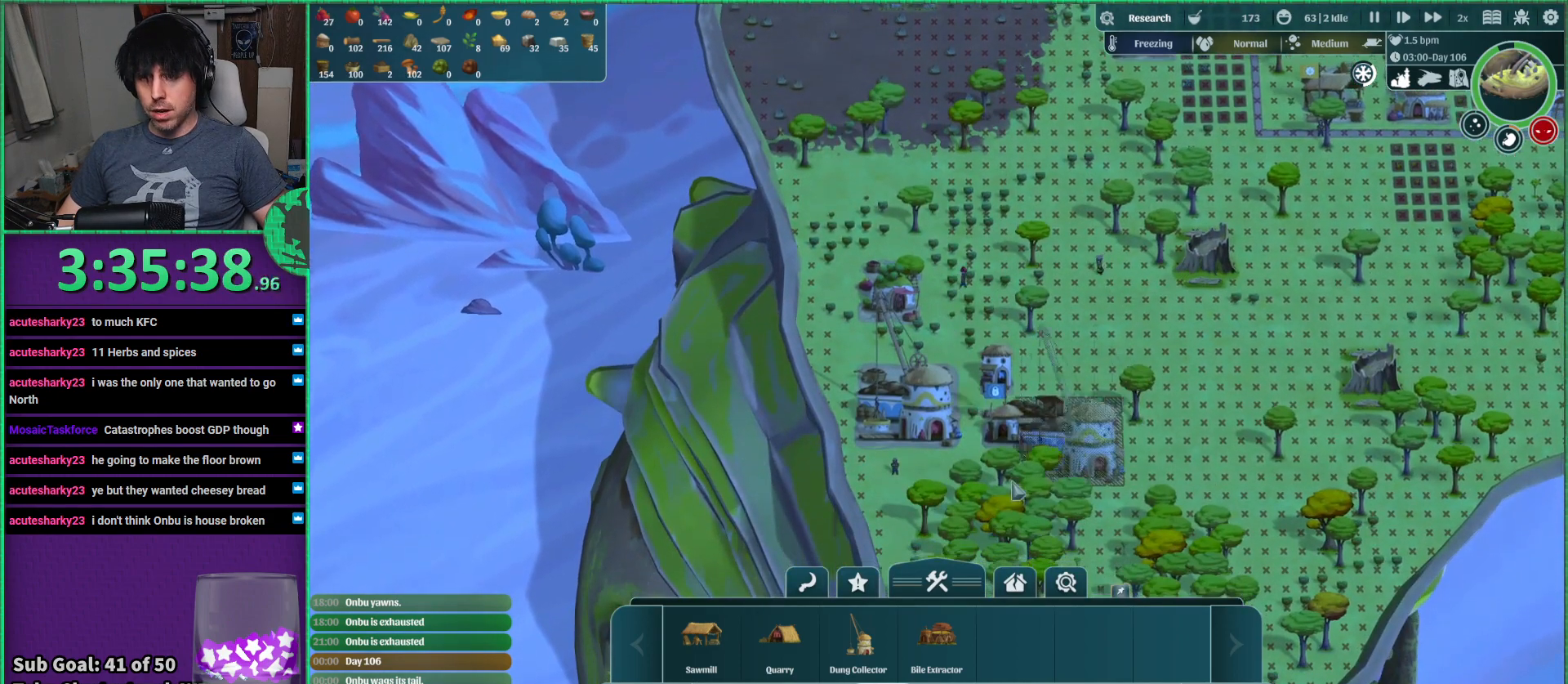
{"keys": [], "events": [[83, "s", "down"], [217, "s", "up"]]}
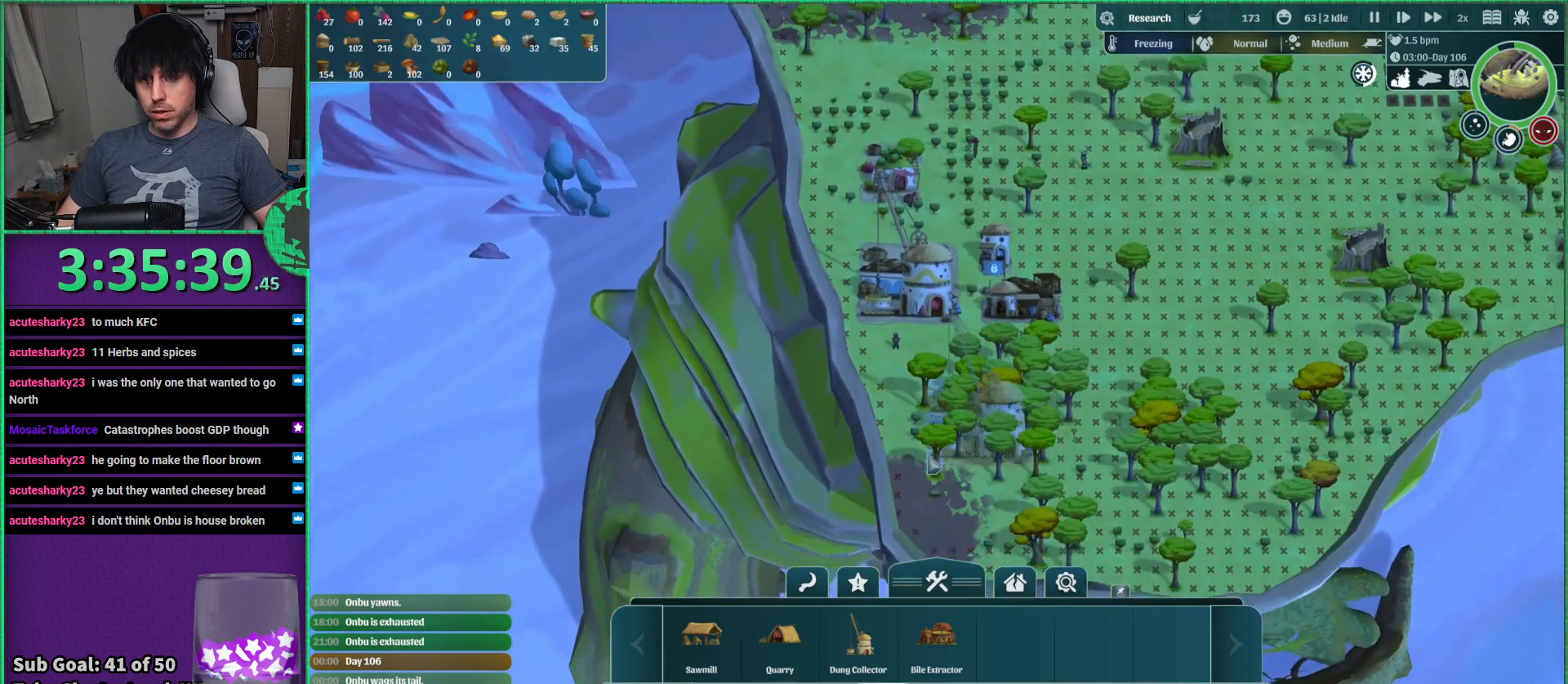
{"keys": [], "events": []}
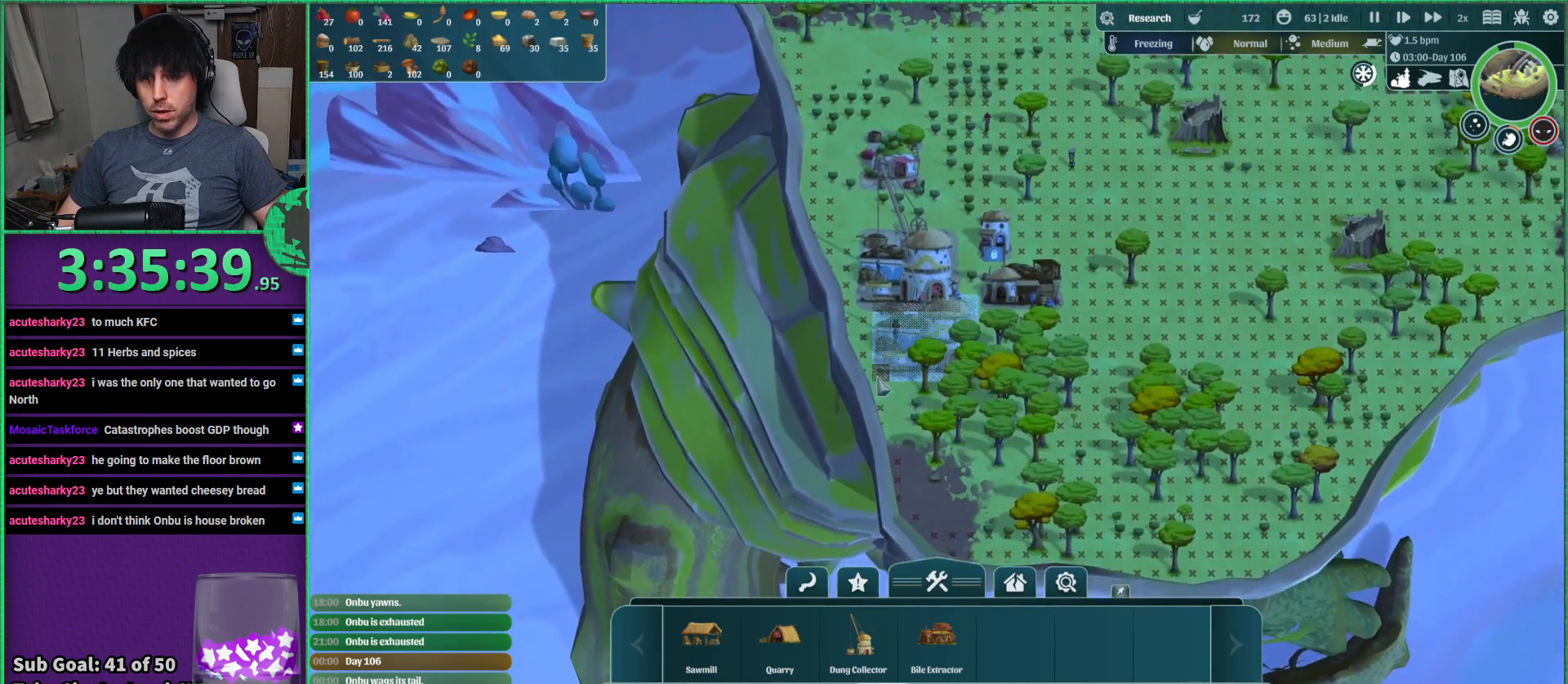
{"keys": [], "events": []}
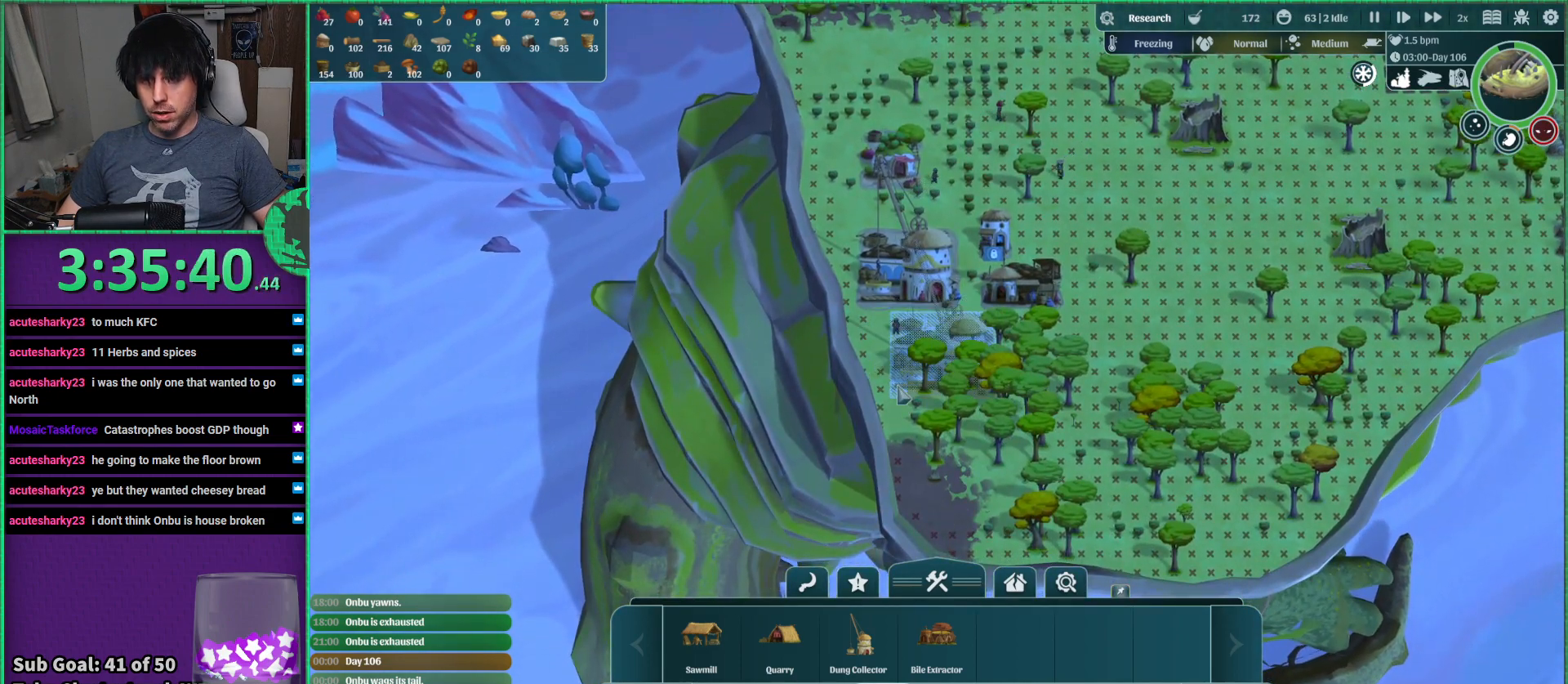
{"keys": [], "events": []}
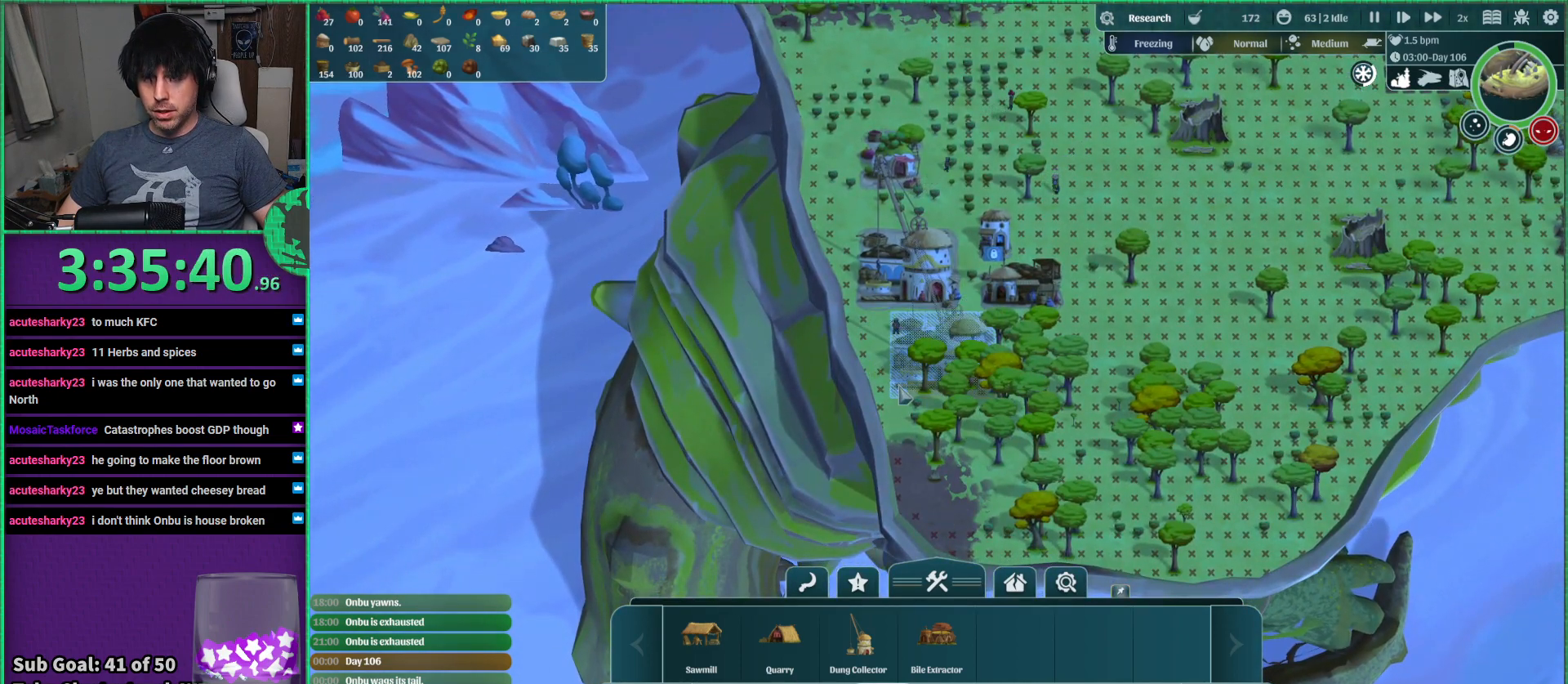
{"keys": [], "events": []}
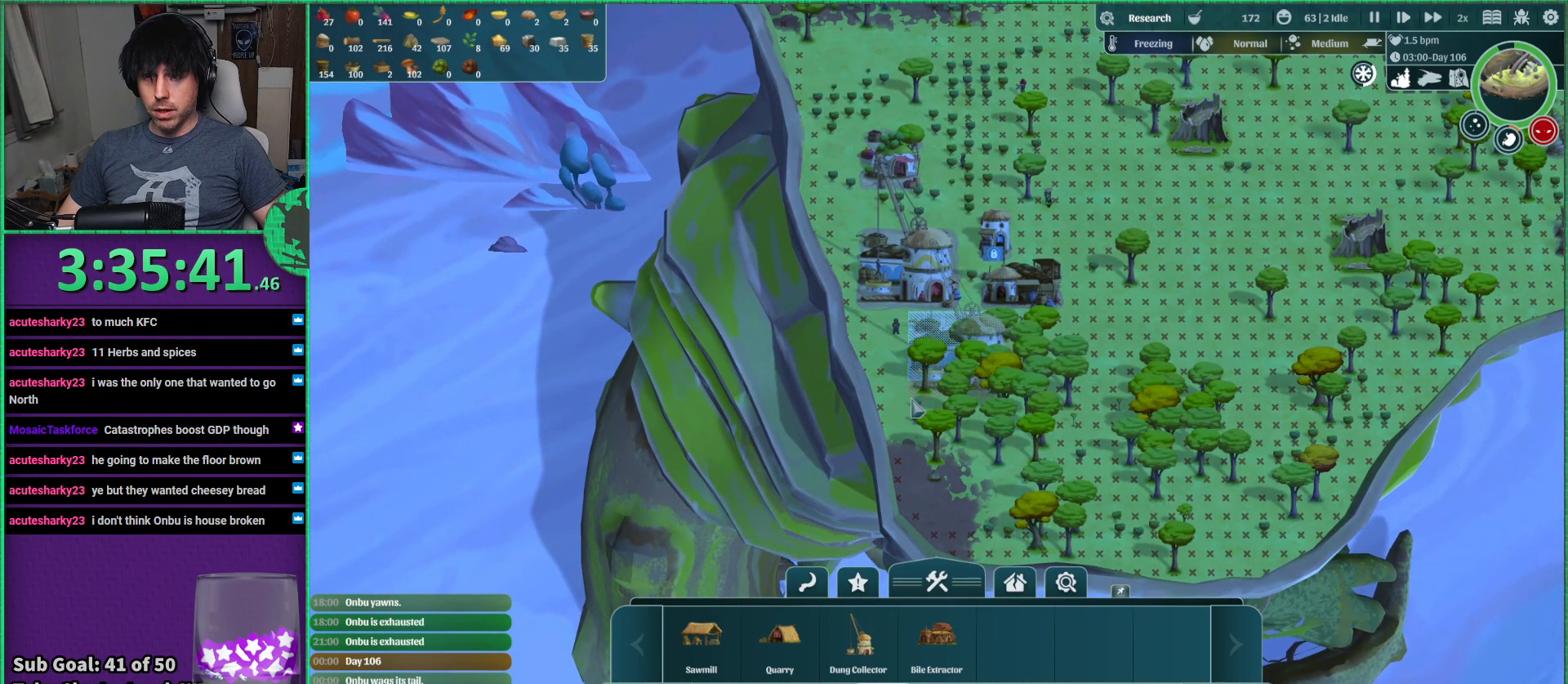
{"keys": [], "events": []}
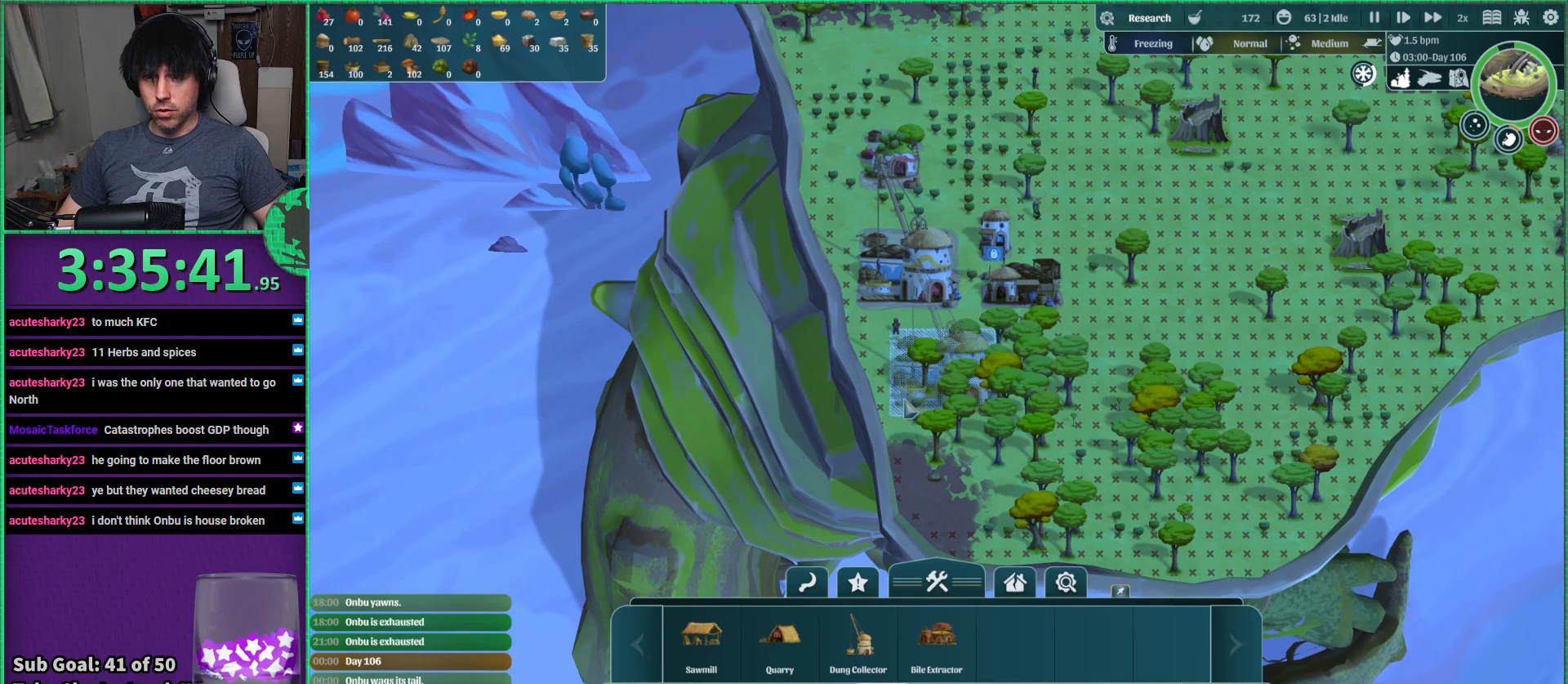
{"keys": [], "events": []}
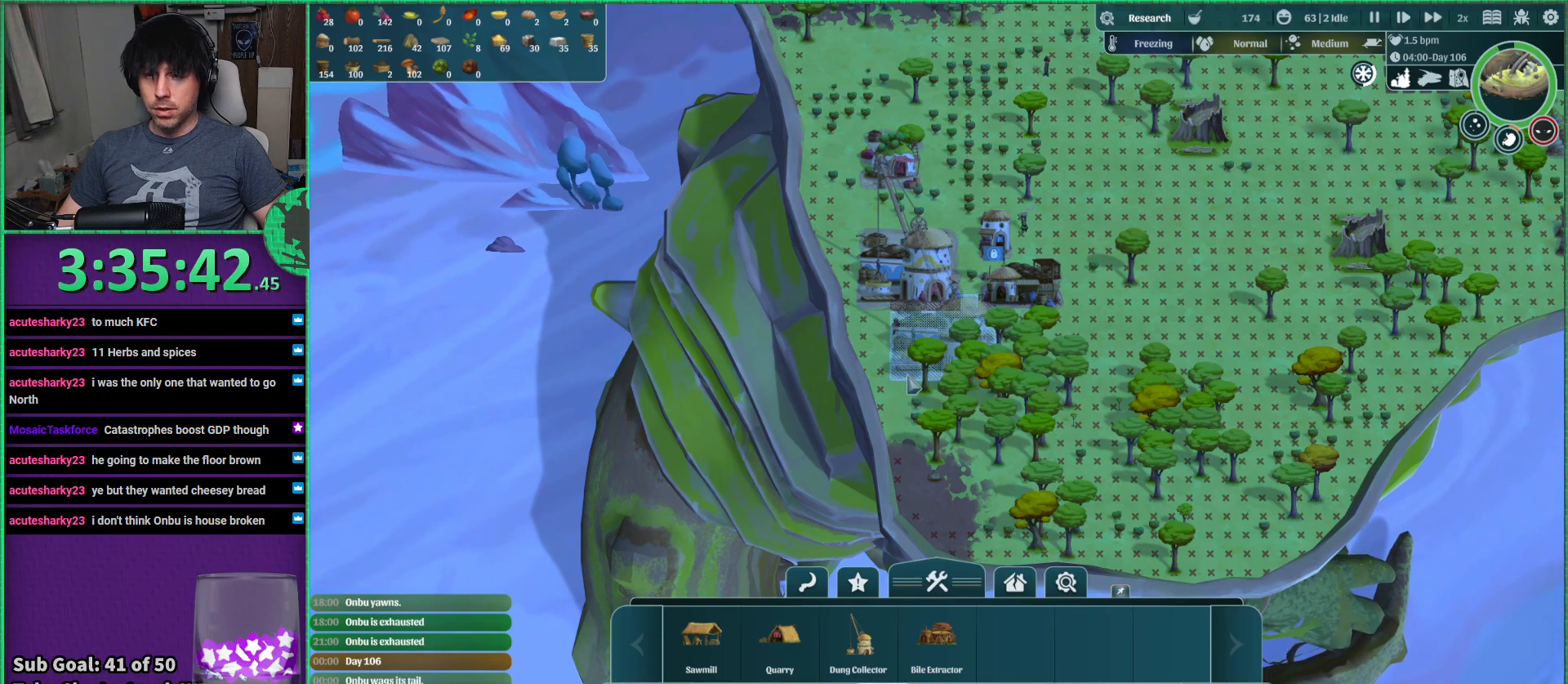
{"keys": [], "events": []}
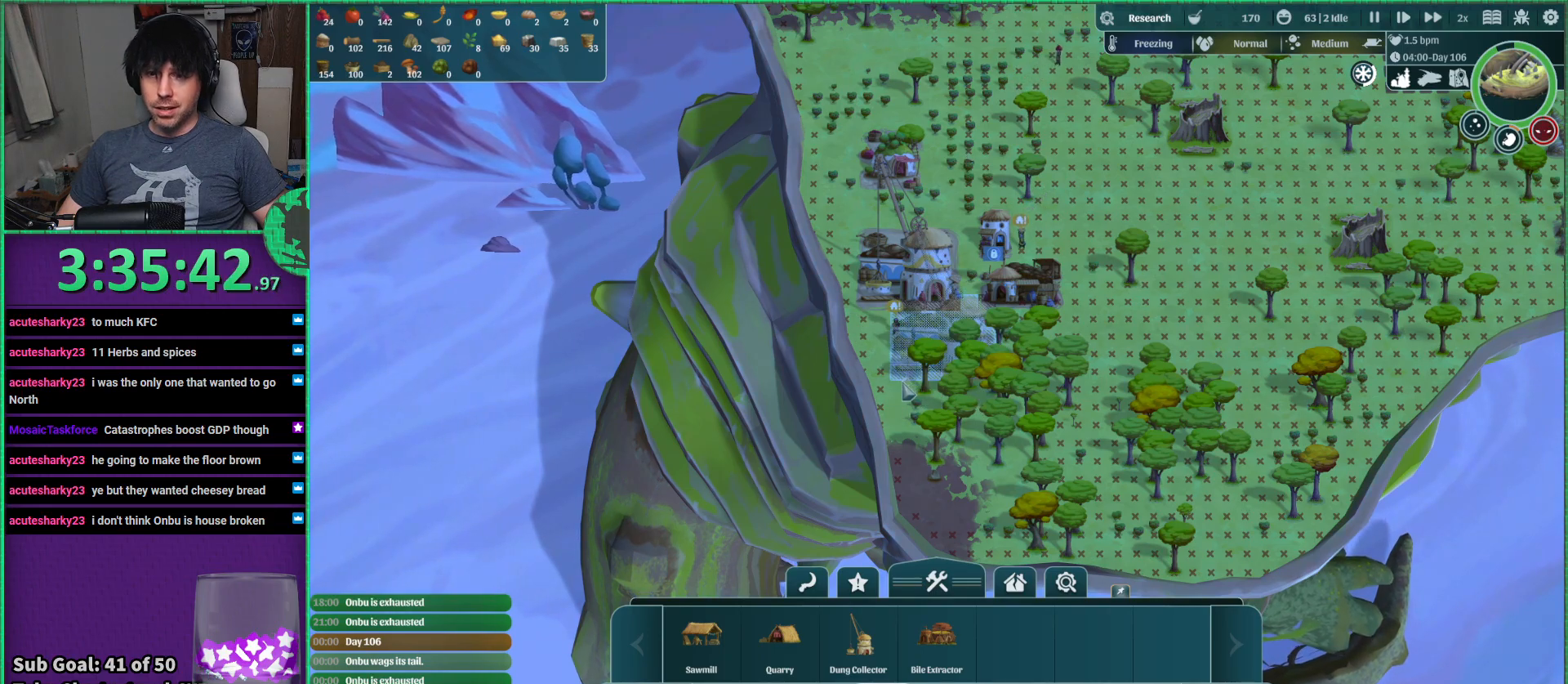
{"keys": [], "events": []}
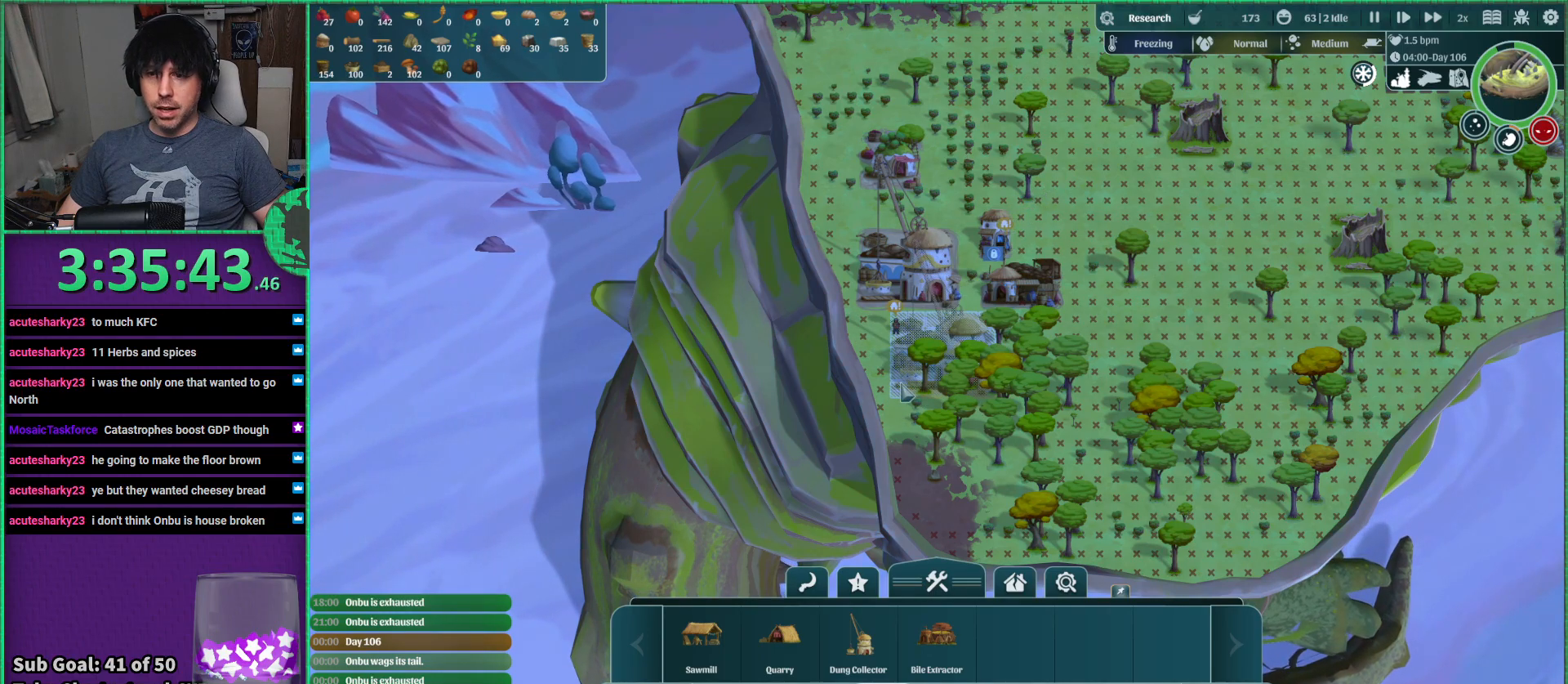
{"keys": [], "events": [[350, "s", "down"], [383, "s", "up"]]}